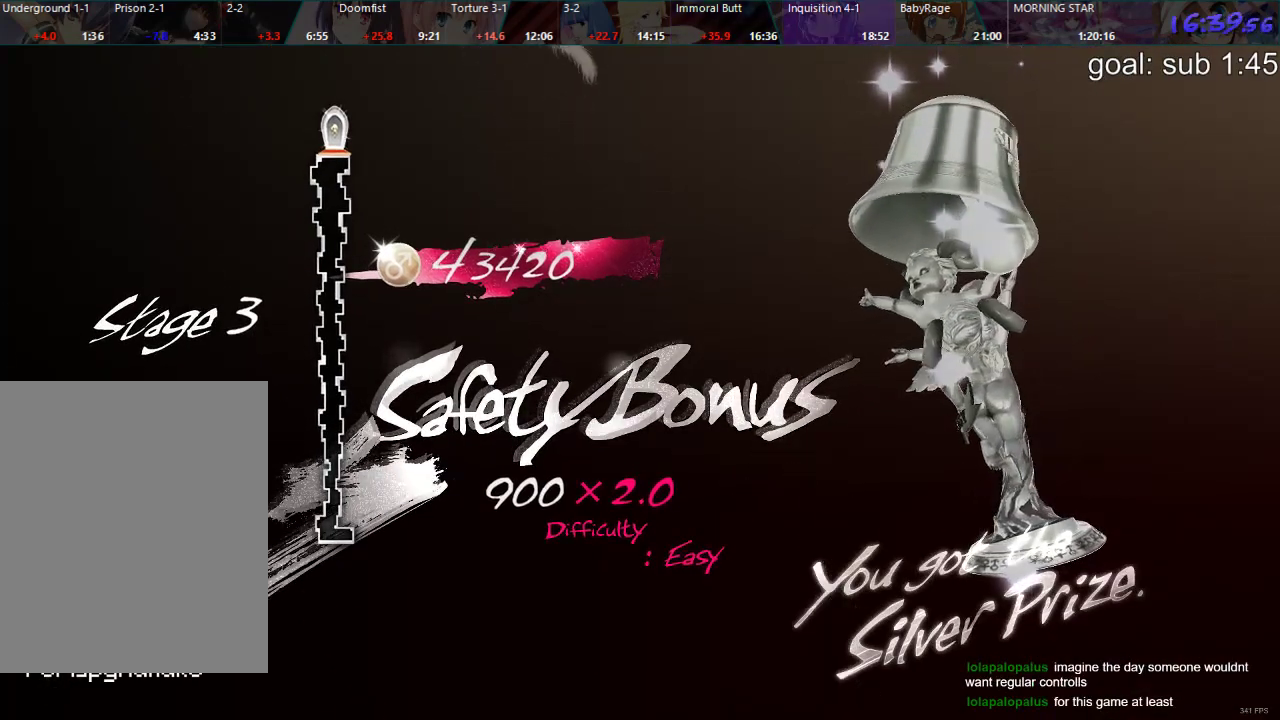
Gameplay with a controller (PlayStation layout); each line is a JSON object with the inputs held at the frame after it. "events" lists button and stick changes between this image and that frame as [ms after this image, input, new state], when the widget could be followed in between.
{"buttons": [], "left_stick": "center", "right_stick": "center", "events": [[450, "CROSS", "down"], [483, "CROSS", "up"]]}
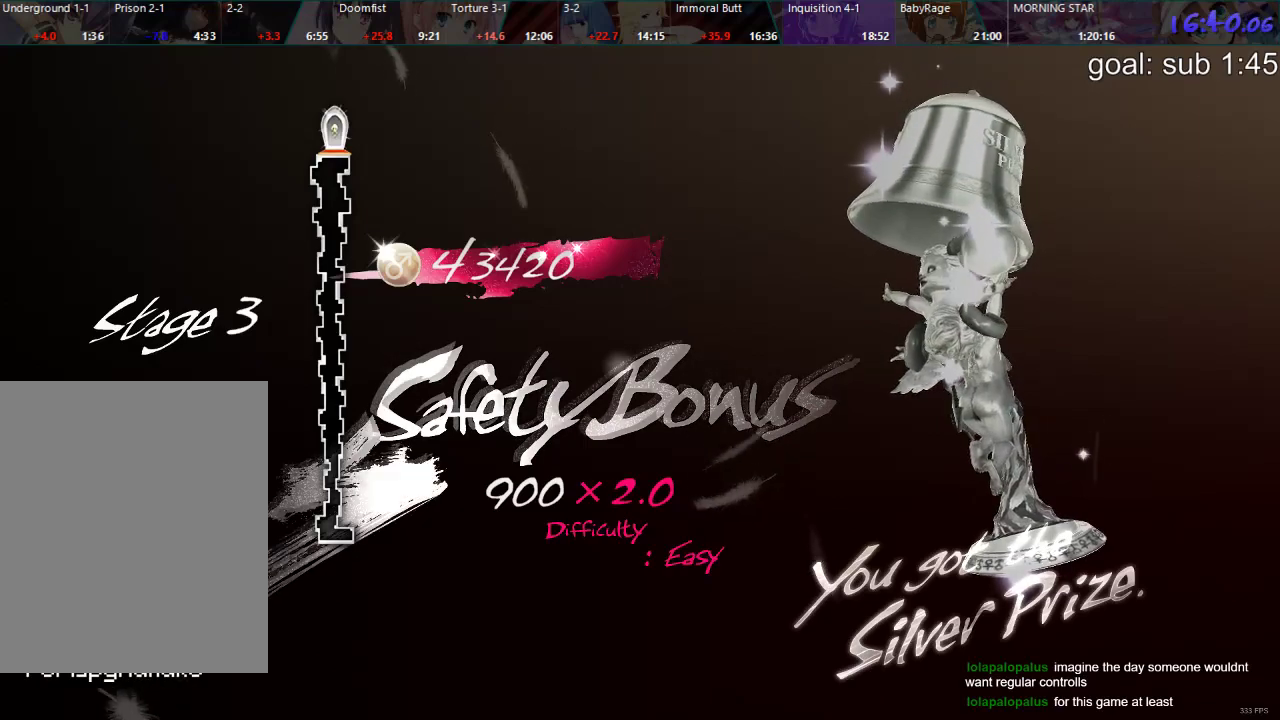
{"buttons": ["CROSS"], "left_stick": "center", "right_stick": "center", "events": [[67, "CROSS", "down"], [100, "CROSS", "up"], [167, "CROSS", "down"], [217, "CROSS", "up"], [283, "CROSS", "down"], [333, "CROSS", "up"], [400, "CROSS", "down"], [450, "CROSS", "up"], [500, "CROSS", "down"]]}
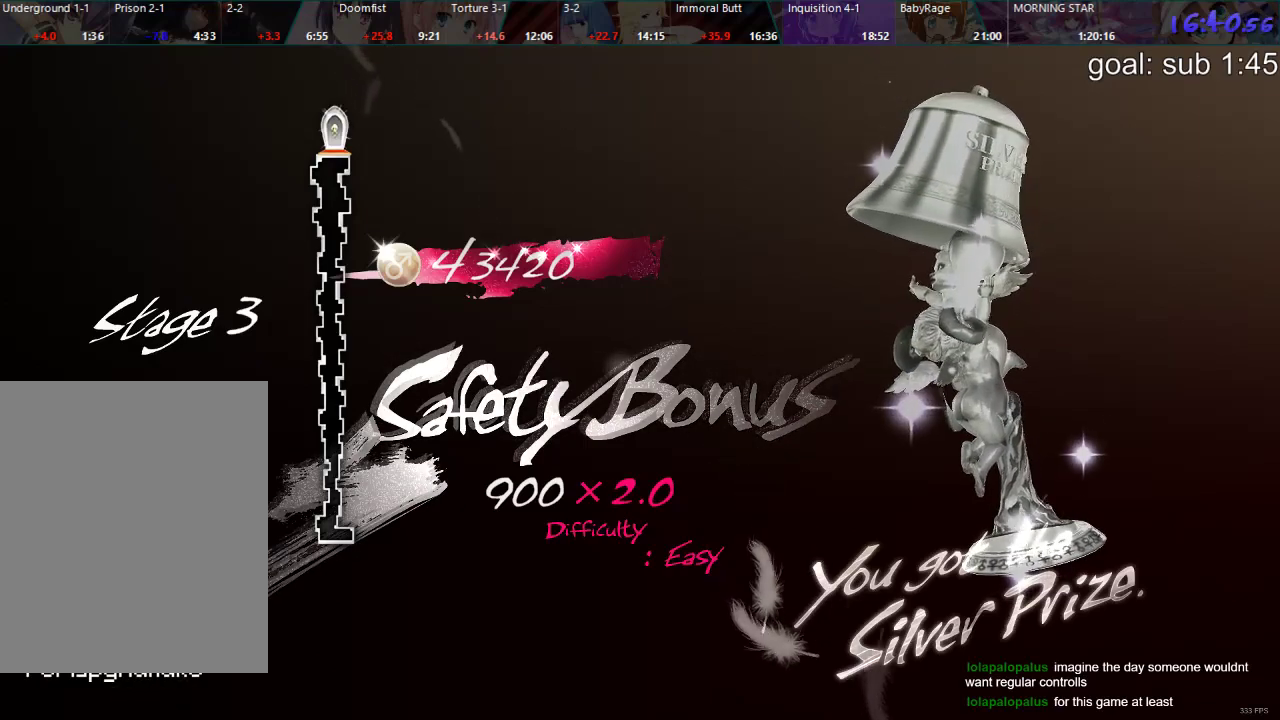
{"buttons": ["CROSS"], "left_stick": "center", "right_stick": "center", "events": [[50, "CROSS", "up"], [233, "CROSS", "down"], [283, "CROSS", "up"], [350, "CROSS", "down"], [417, "CROSS", "up"], [467, "CROSS", "down"]]}
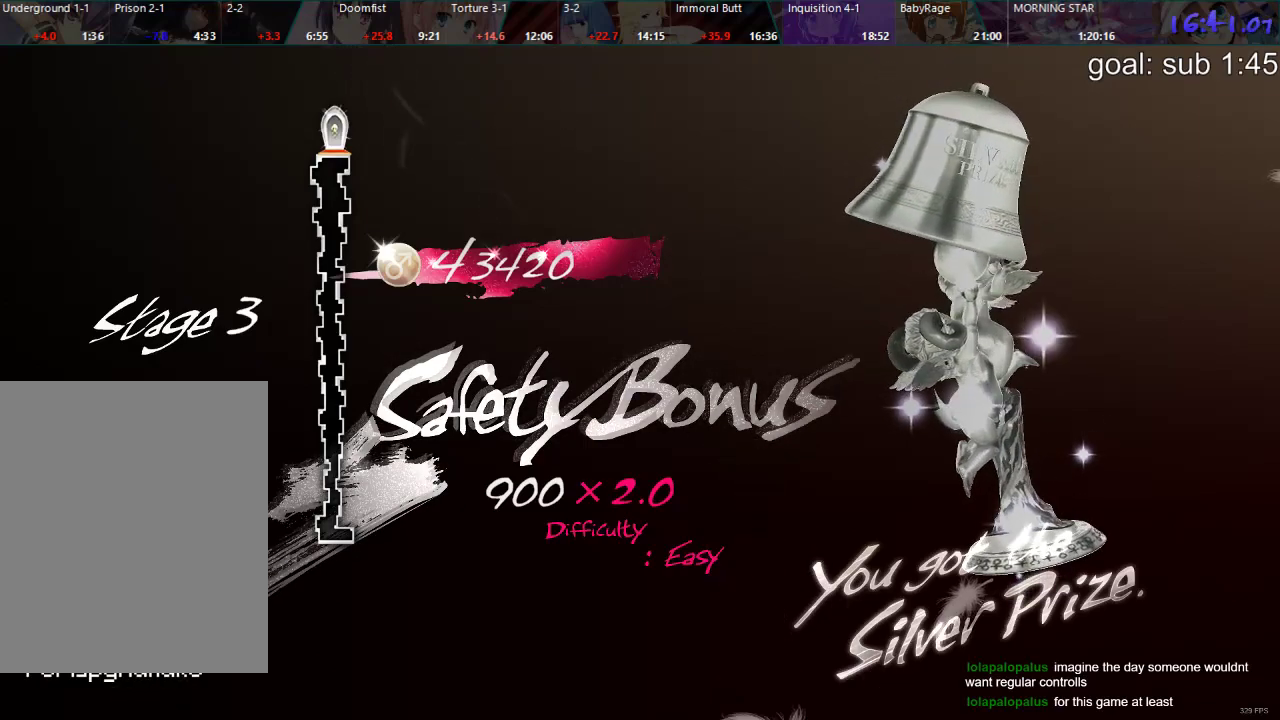
{"buttons": ["CROSS"], "left_stick": "center", "right_stick": "center", "events": [[33, "CROSS", "up"], [83, "CROSS", "down"], [133, "CROSS", "up"], [200, "CROSS", "down"], [250, "CROSS", "up"], [317, "CROSS", "down"], [367, "CROSS", "up"], [433, "CROSS", "down"]]}
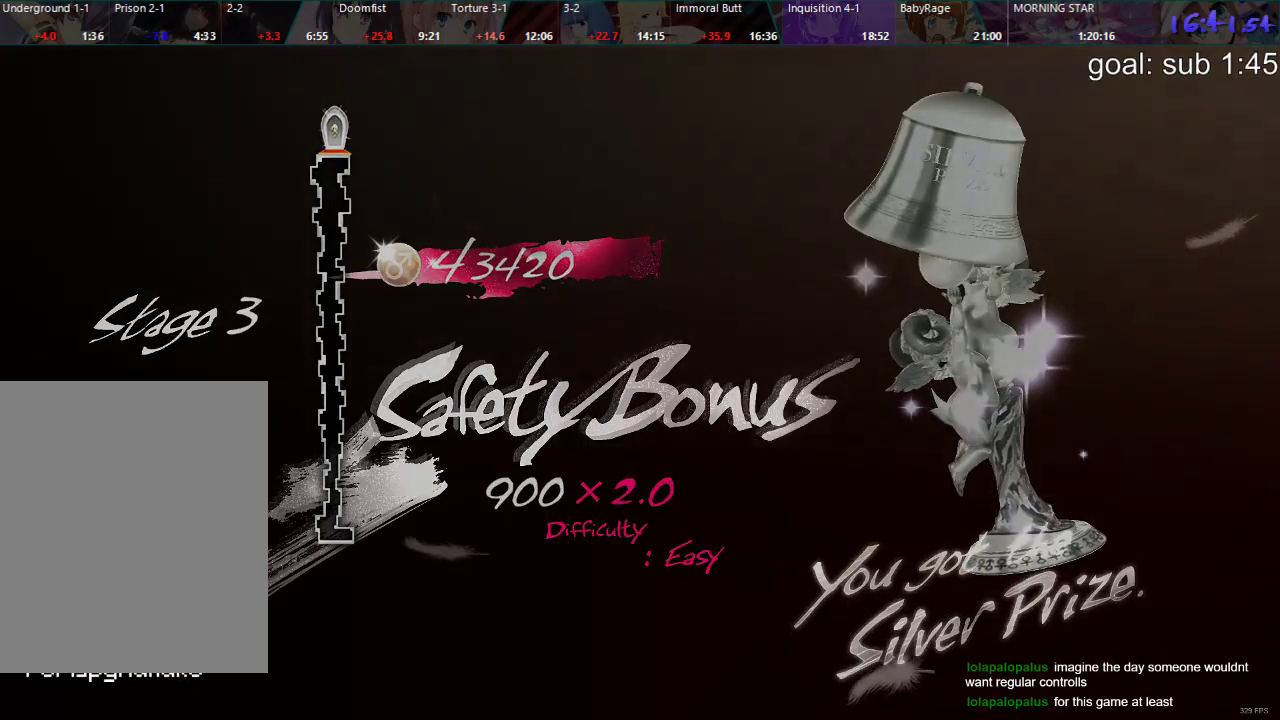
{"buttons": [], "left_stick": "center", "right_stick": "center", "events": [[100, "CROSS", "up"], [150, "CROSS", "down"], [167, "CROSS", "up"]]}